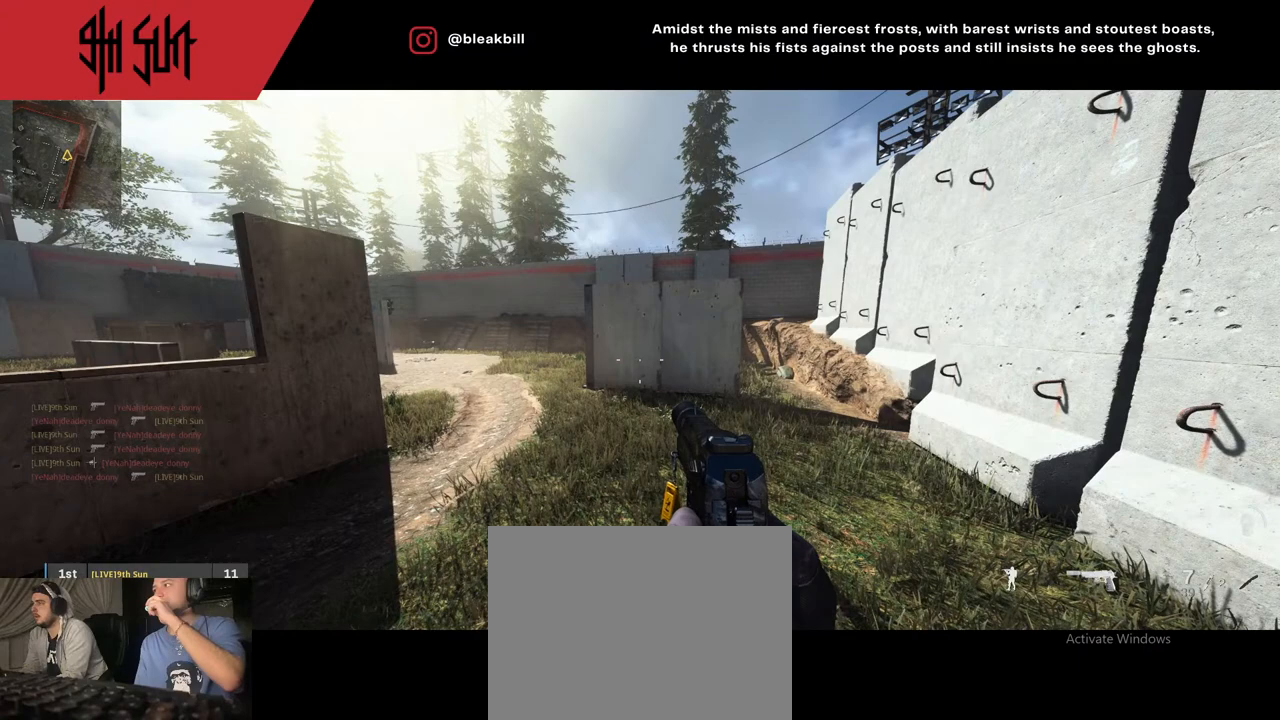
Gameplay with a controller (PlayStation layout); each line is a JSON object with the inputs held at the frame after it. "events" lists button and stick changes between this image and that frame as [ms after this image, input, new state], when the widget could be followed in between.
{"buttons": [], "left_stick": "center", "right_stick": "center", "events": []}
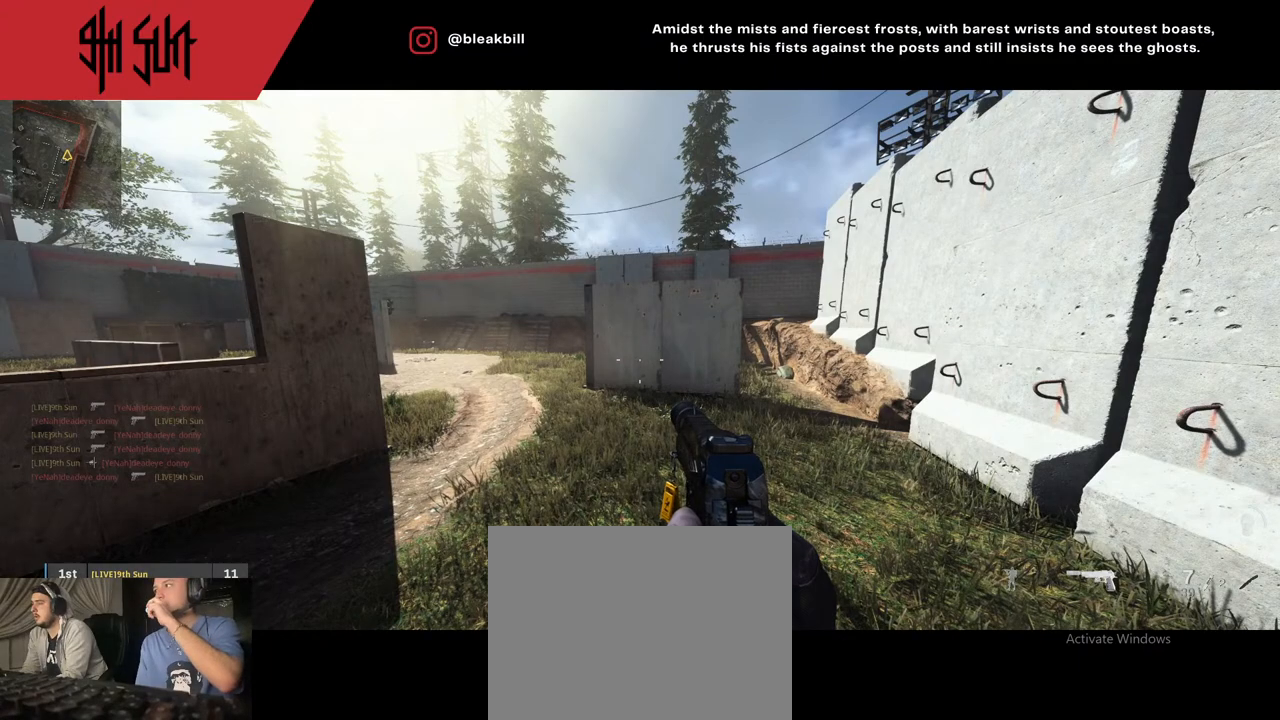
{"buttons": [], "left_stick": "center", "right_stick": "center", "events": []}
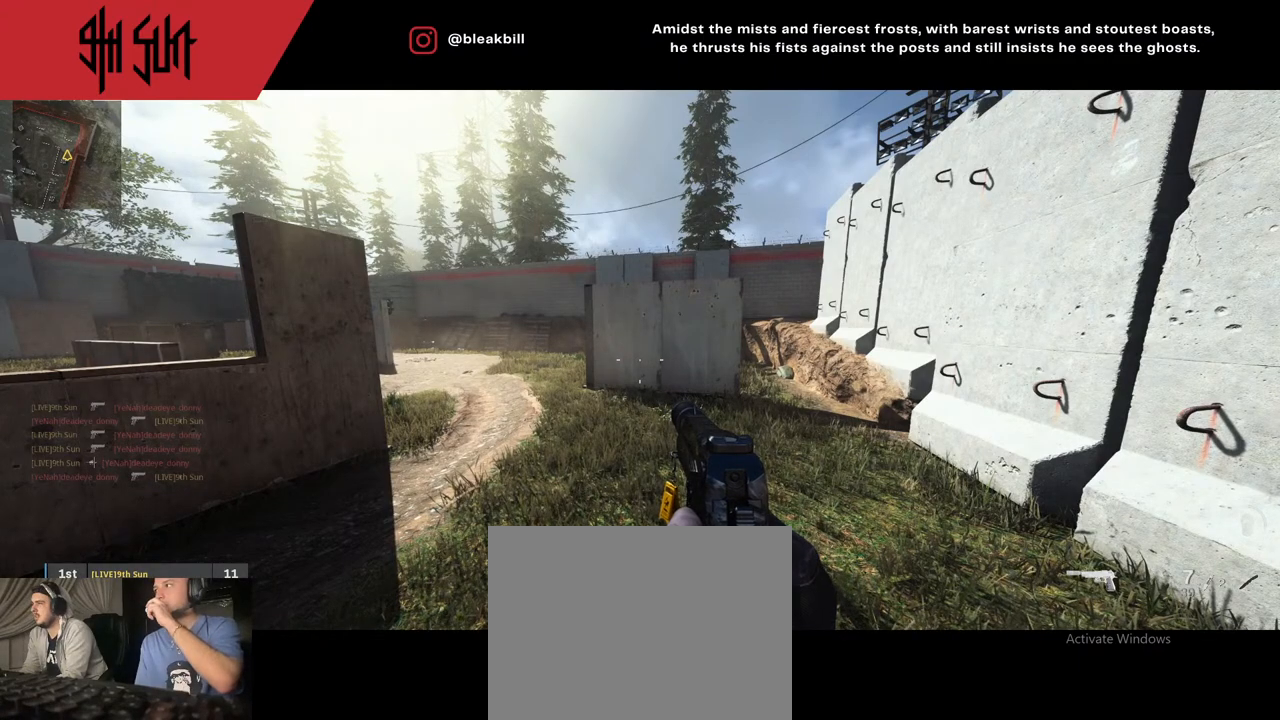
{"buttons": [], "left_stick": "center", "right_stick": "center", "events": []}
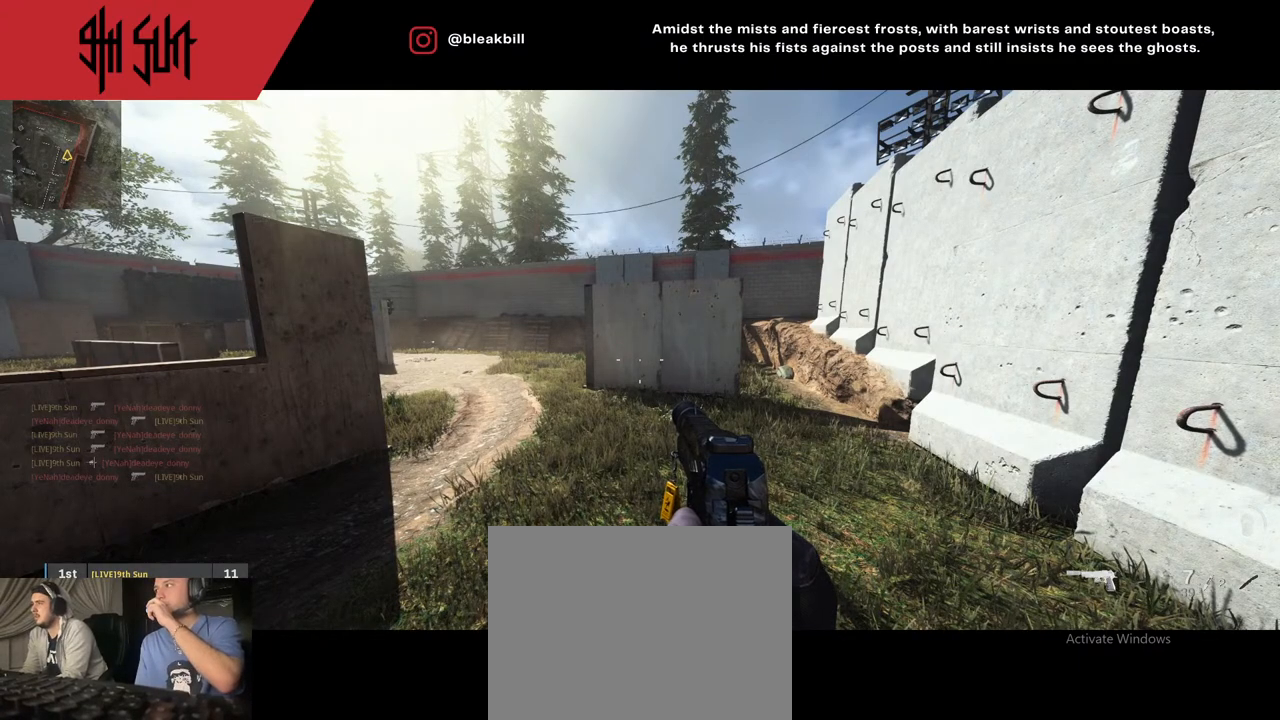
{"buttons": [], "left_stick": "center", "right_stick": "center", "events": []}
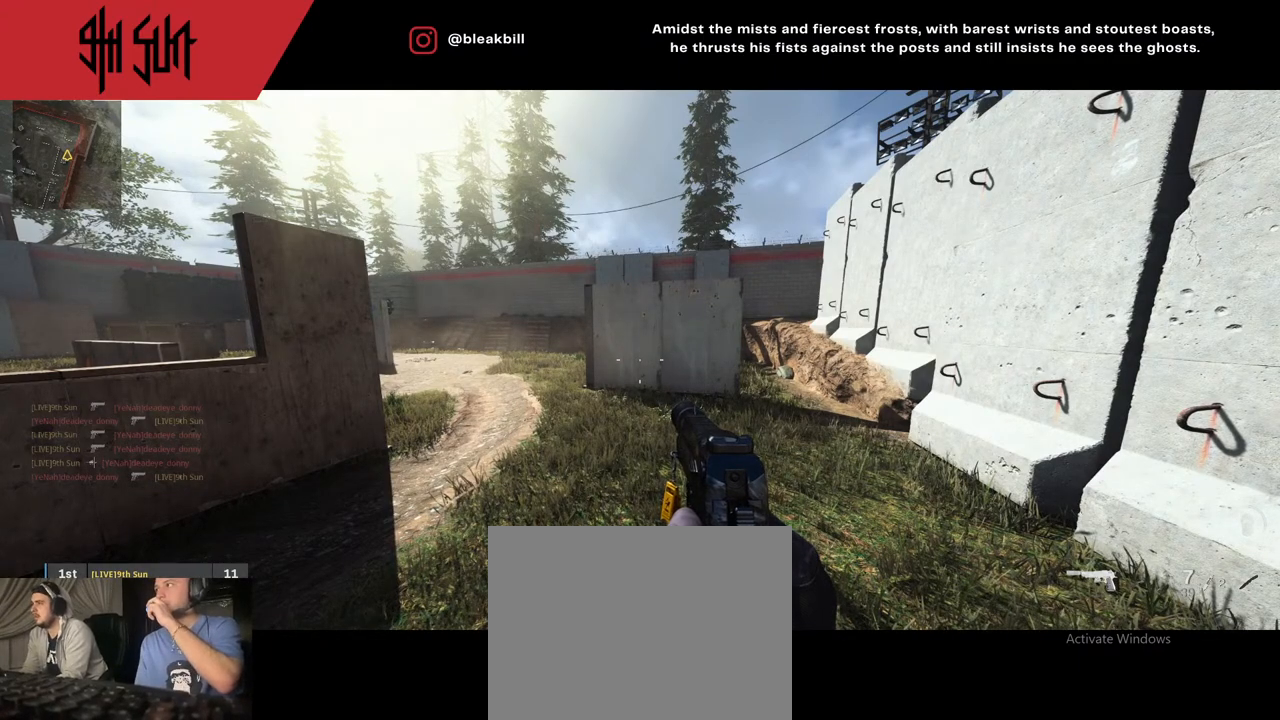
{"buttons": [], "left_stick": "center", "right_stick": "center", "events": []}
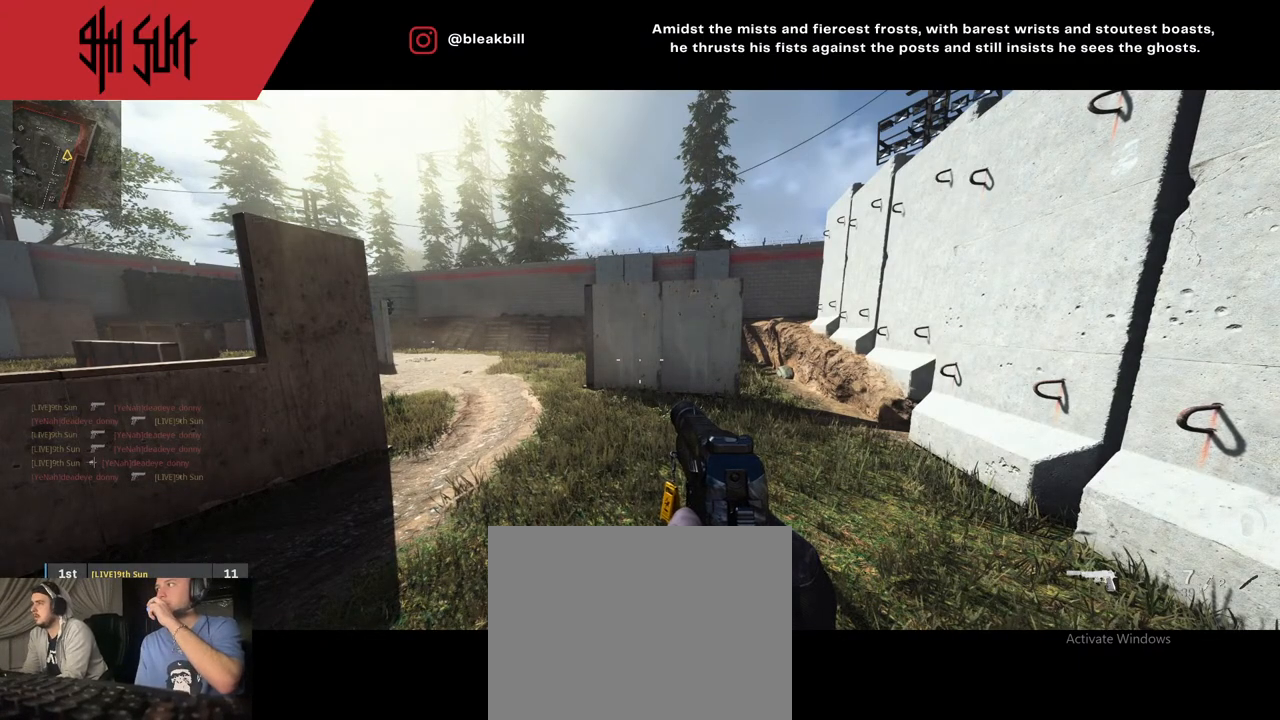
{"buttons": [], "left_stick": "center", "right_stick": "center", "events": []}
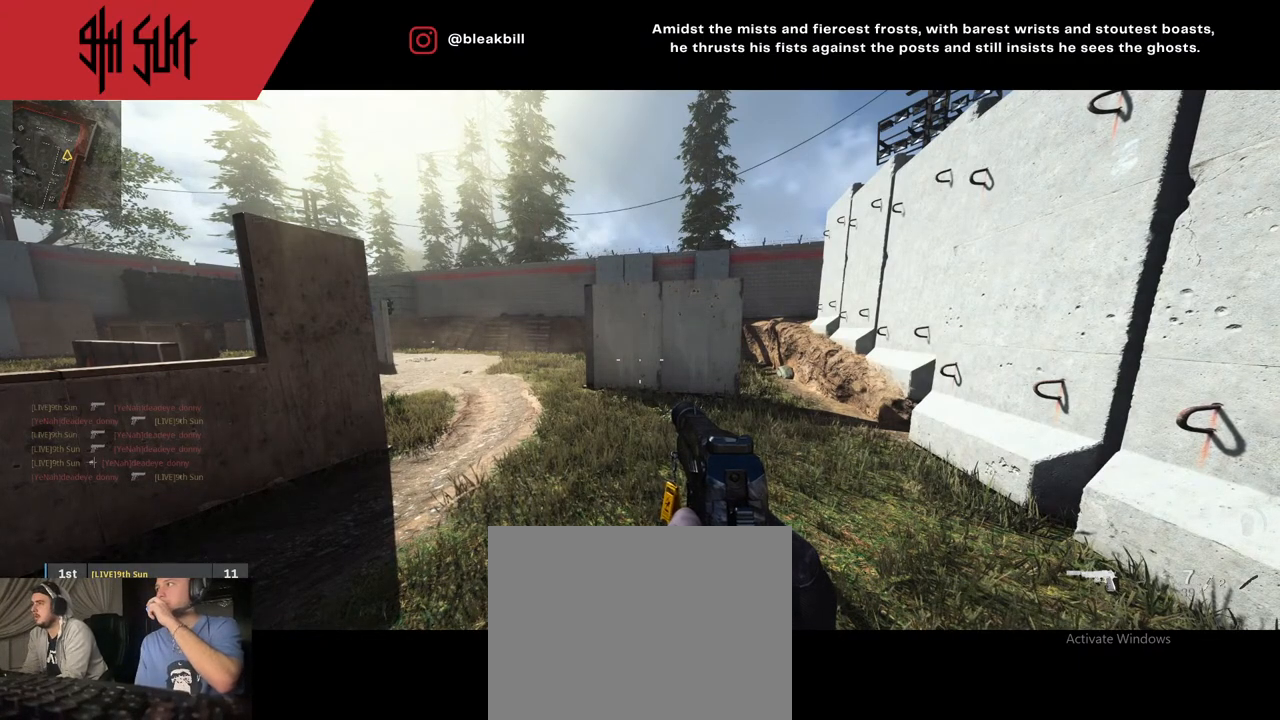
{"buttons": [], "left_stick": "center", "right_stick": "center", "events": []}
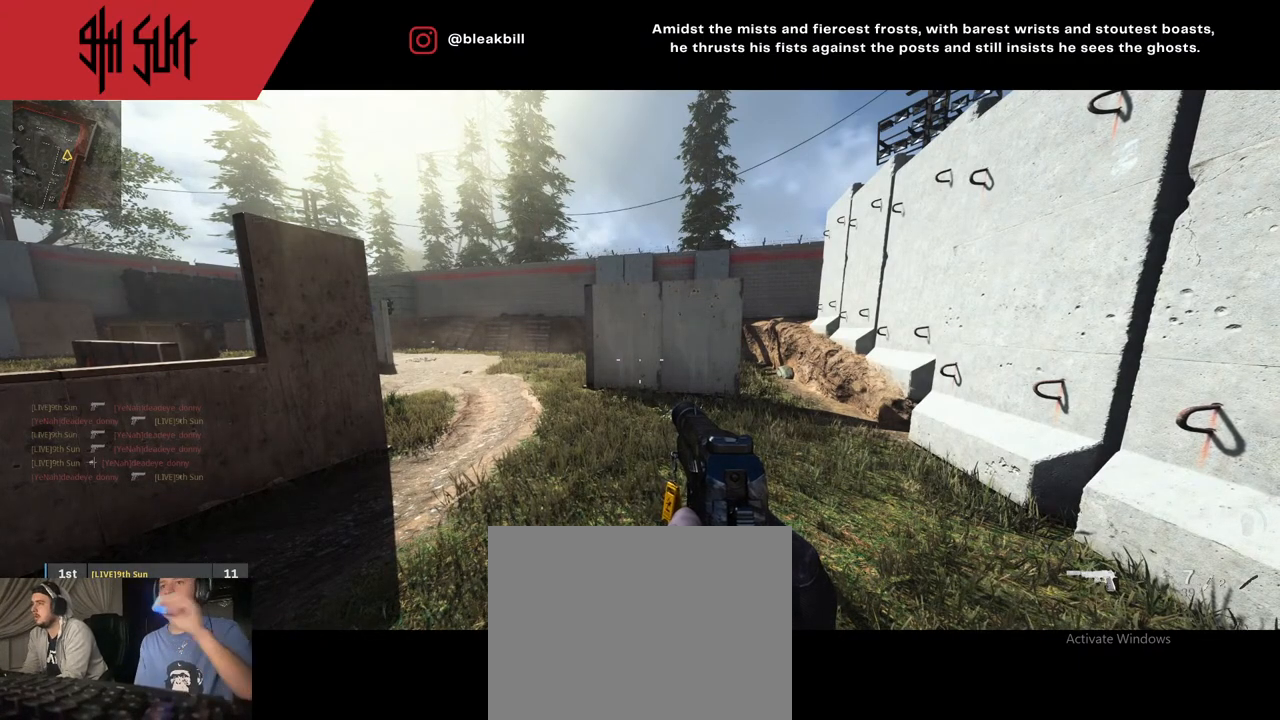
{"buttons": [], "left_stick": "center", "right_stick": "center", "events": []}
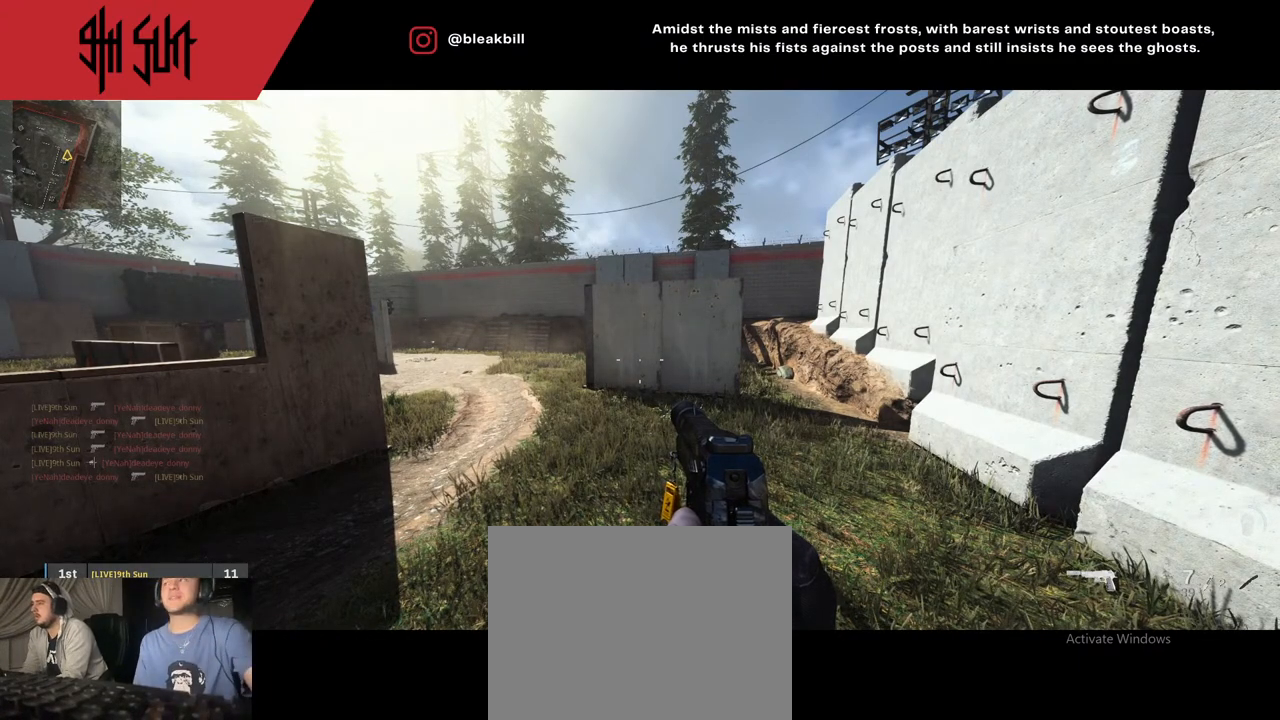
{"buttons": [], "left_stick": "center", "right_stick": "center", "events": []}
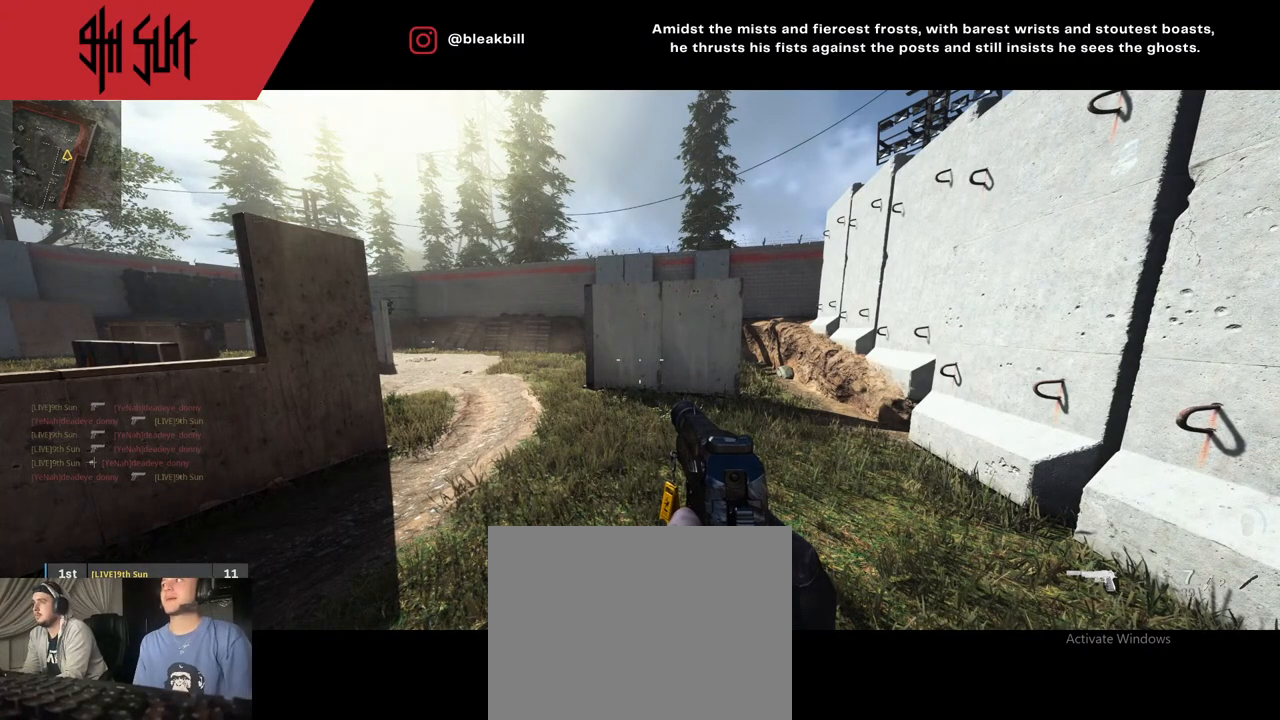
{"buttons": [], "left_stick": "up", "right_stick": "center", "events": [[300, "left_stick", "up"]]}
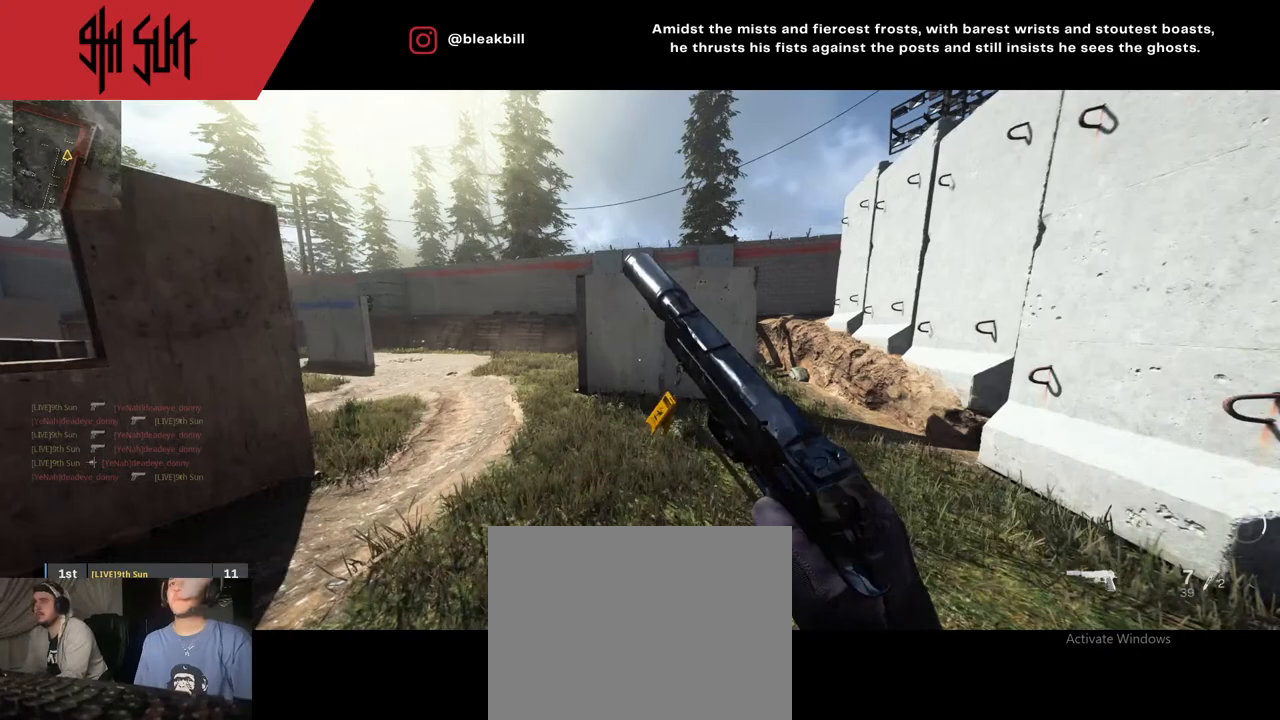
{"buttons": [], "left_stick": "up-left", "right_stick": "up-left", "events": [[67, "right_stick", "left"], [100, "left_stick", "up-left"], [467, "right_stick", "up-left"]]}
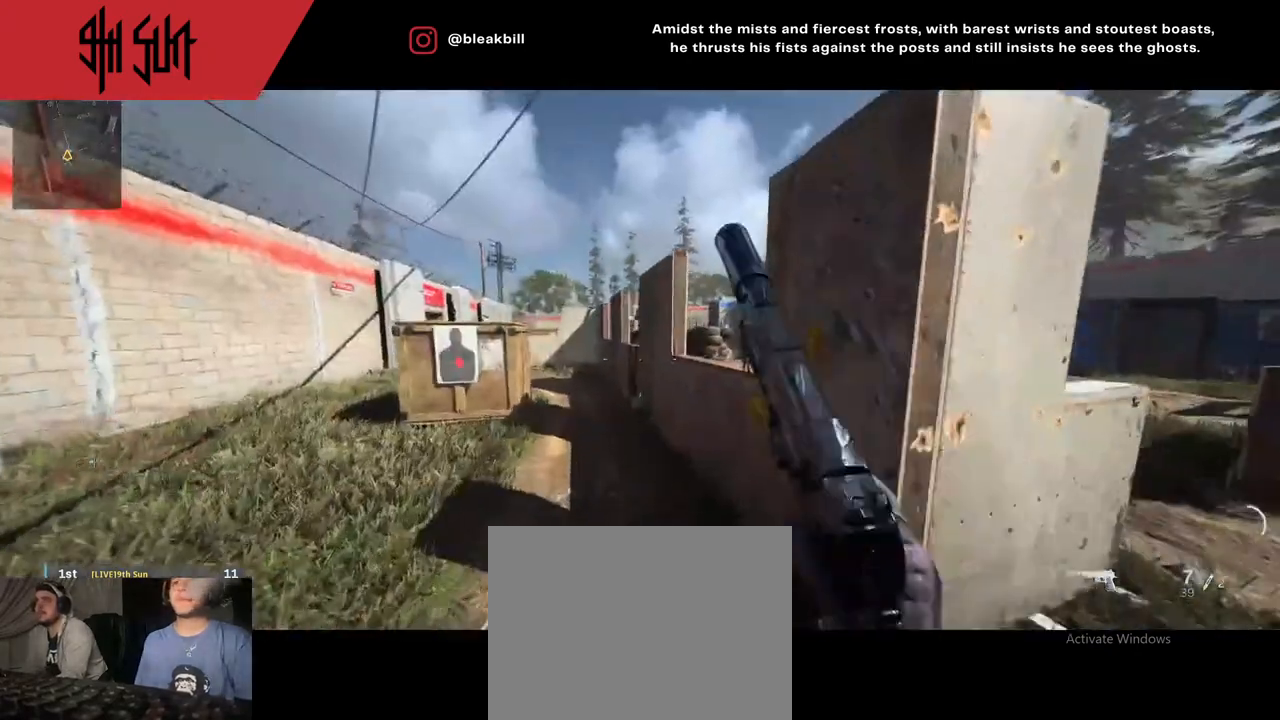
{"buttons": ["TRIANGLE"], "left_stick": "up", "right_stick": "center", "events": [[33, "right_stick", "center"], [83, "right_stick", "left"], [250, "left_stick", "up"], [250, "right_stick", "center"], [300, "right_stick", "right"], [417, "TRIANGLE", "down"], [433, "right_stick", "center"]]}
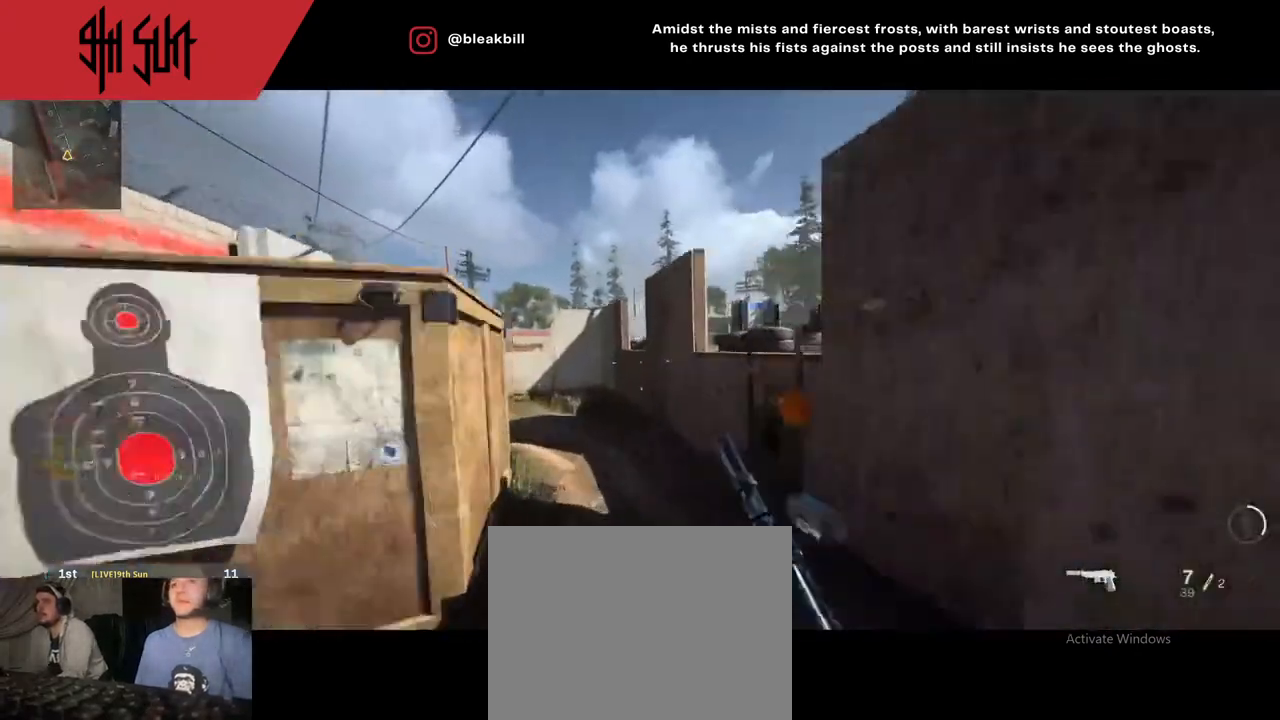
{"buttons": [], "left_stick": "up", "right_stick": "right", "events": [[17, "TRIANGLE", "up"], [467, "right_stick", "right"]]}
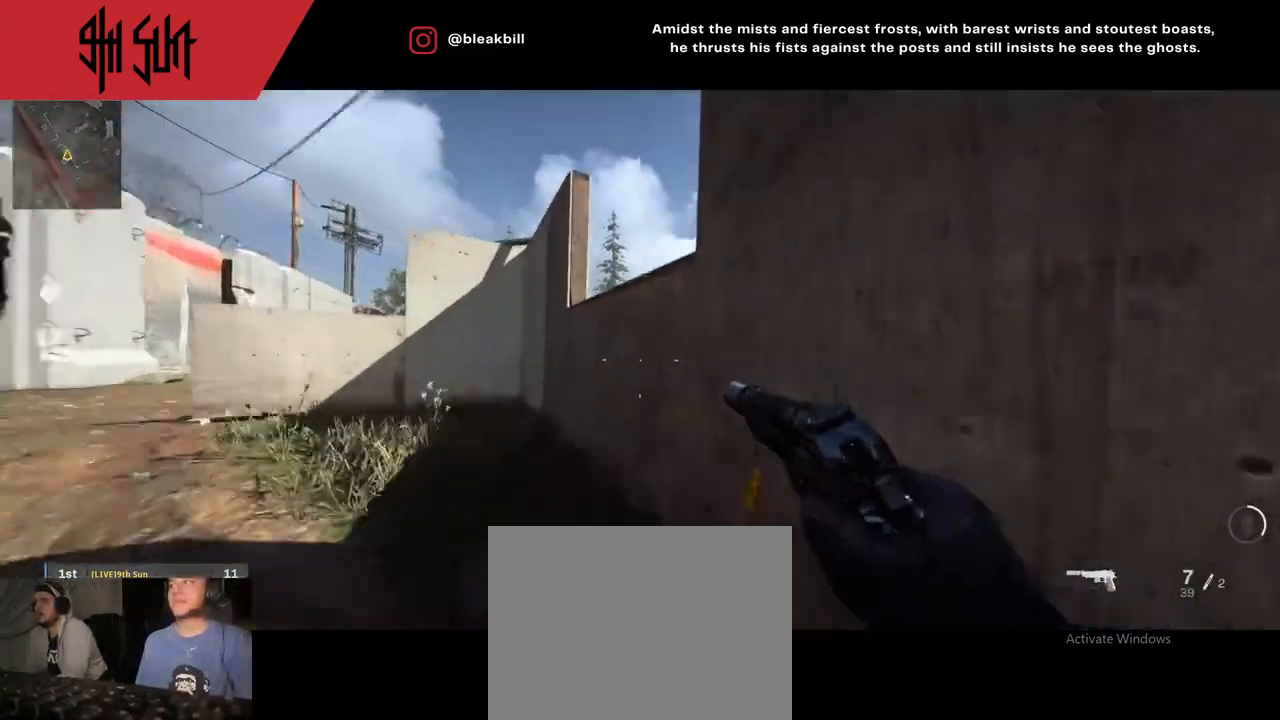
{"buttons": ["L2"], "left_stick": "center", "right_stick": "center", "events": [[17, "TRIANGLE", "down"], [50, "CIRCLE", "down"], [50, "L2", "down"], [50, "TRIANGLE", "up"], [50, "left_stick", "right"], [117, "left_stick", "down-right"], [183, "right_stick", "center"], [267, "CIRCLE", "up"], [283, "right_stick", "right"], [317, "left_stick", "center"], [433, "right_stick", "center"]]}
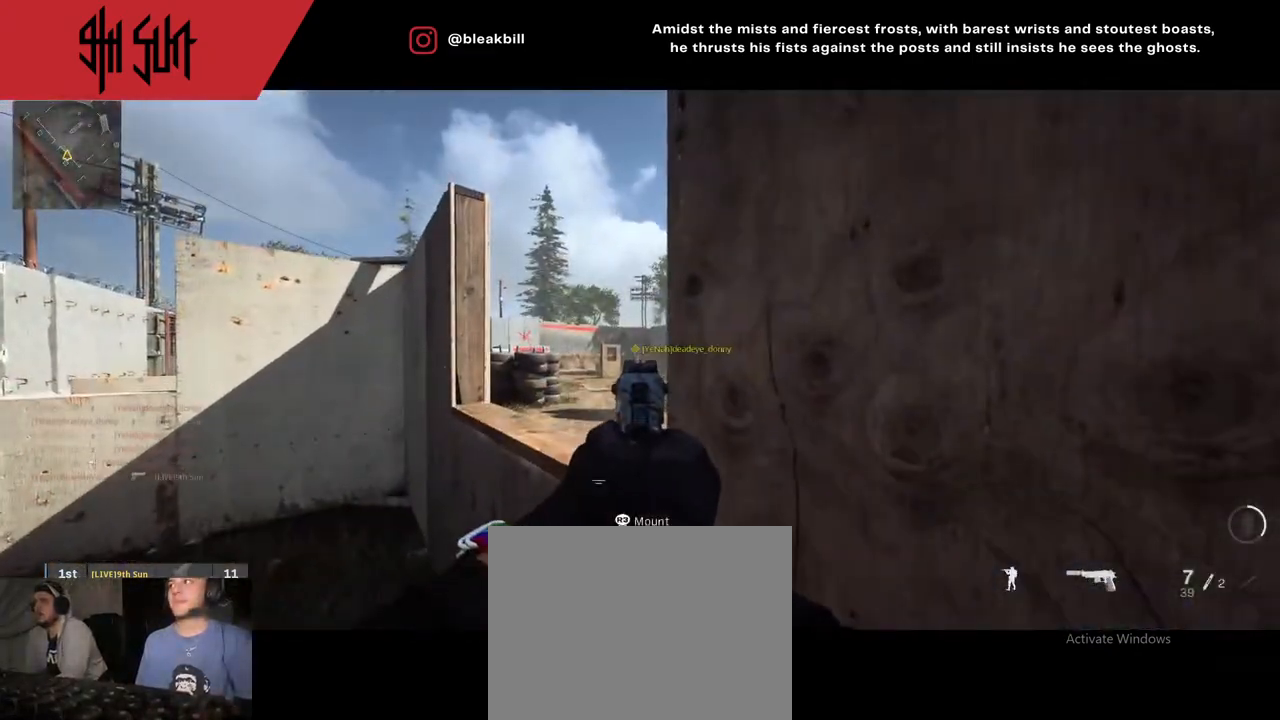
{"buttons": ["L2"], "left_stick": "center", "right_stick": "center", "events": []}
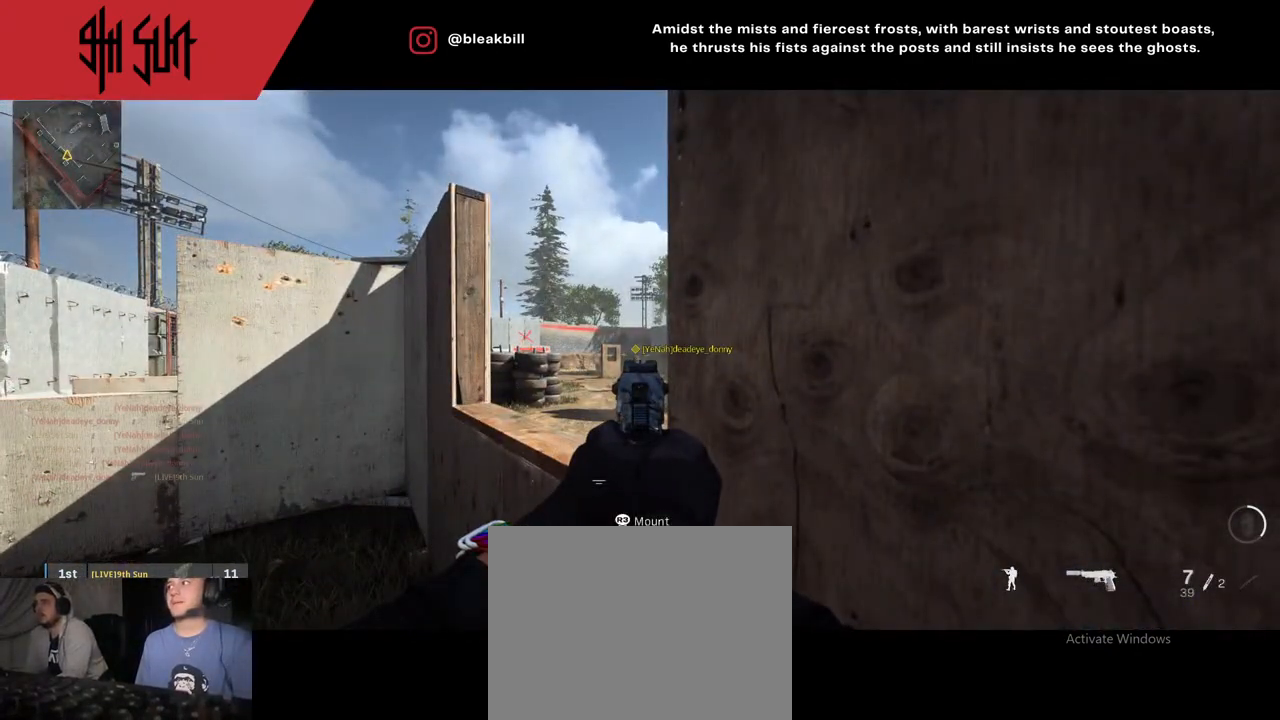
{"buttons": [], "left_stick": "center", "right_stick": "center", "events": [[67, "left_stick", "left"], [183, "L2", "up"], [183, "left_stick", "up-left"], [483, "left_stick", "center"]]}
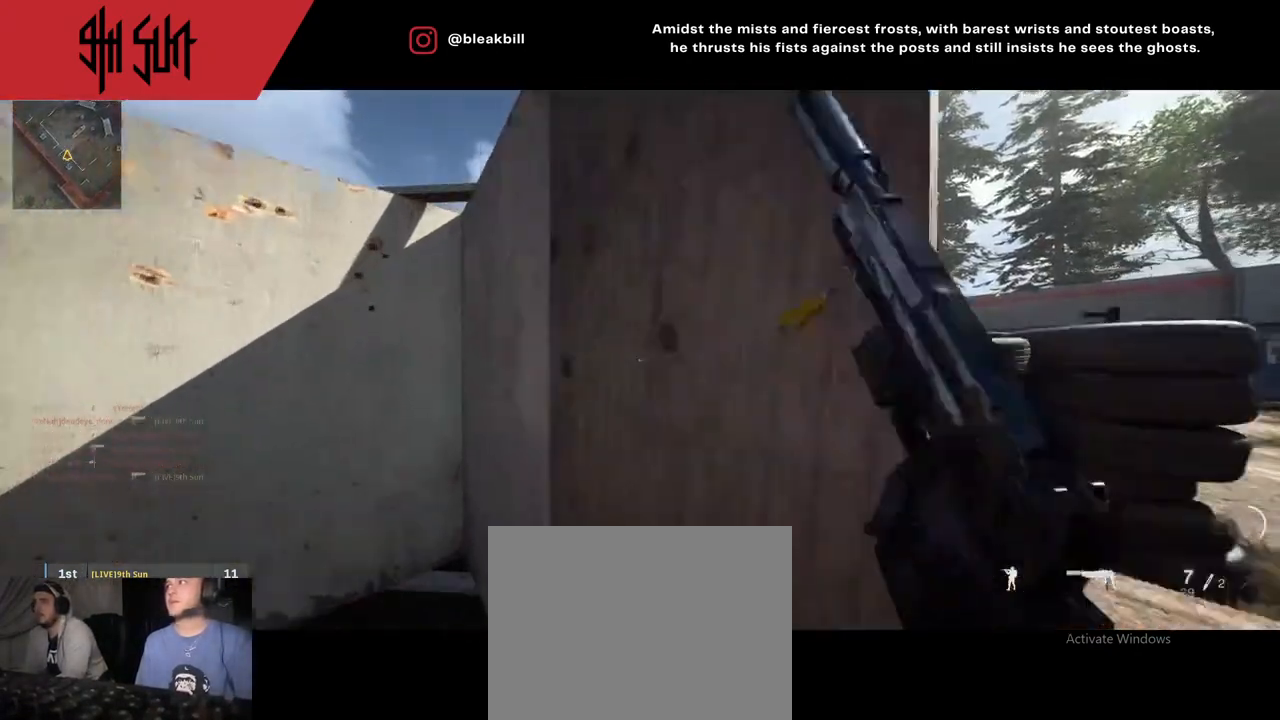
{"buttons": [], "left_stick": "center", "right_stick": "center", "events": []}
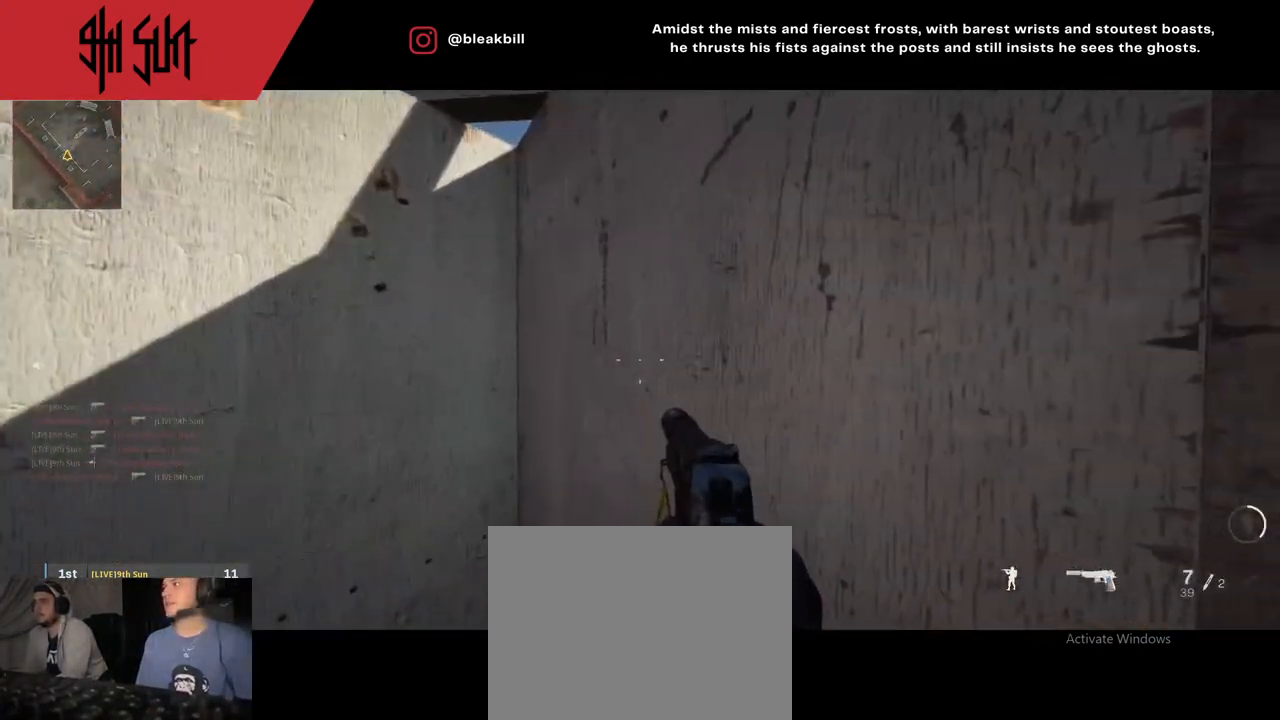
{"buttons": ["CIRCLE"], "left_stick": "center", "right_stick": "center", "events": [[50, "START", "down"], [150, "START", "up"], [450, "CIRCLE", "down"]]}
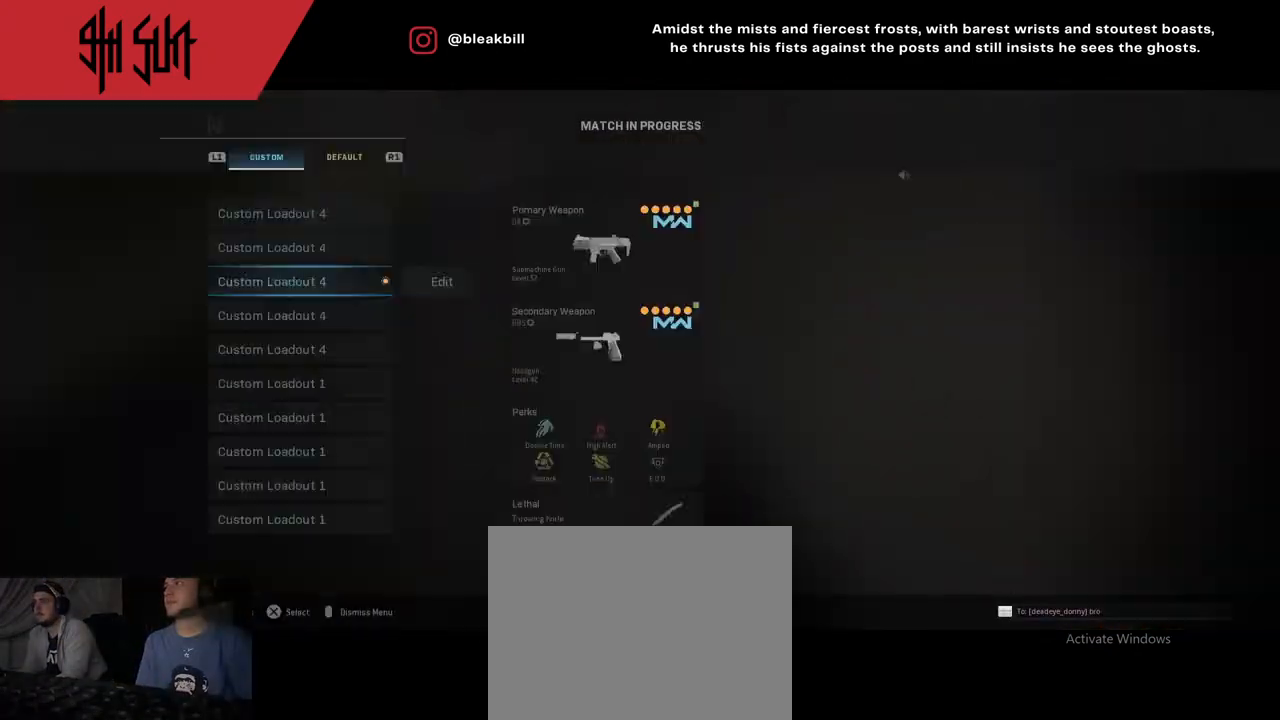
{"buttons": [], "left_stick": "center", "right_stick": "center", "events": [[33, "CIRCLE", "up"]]}
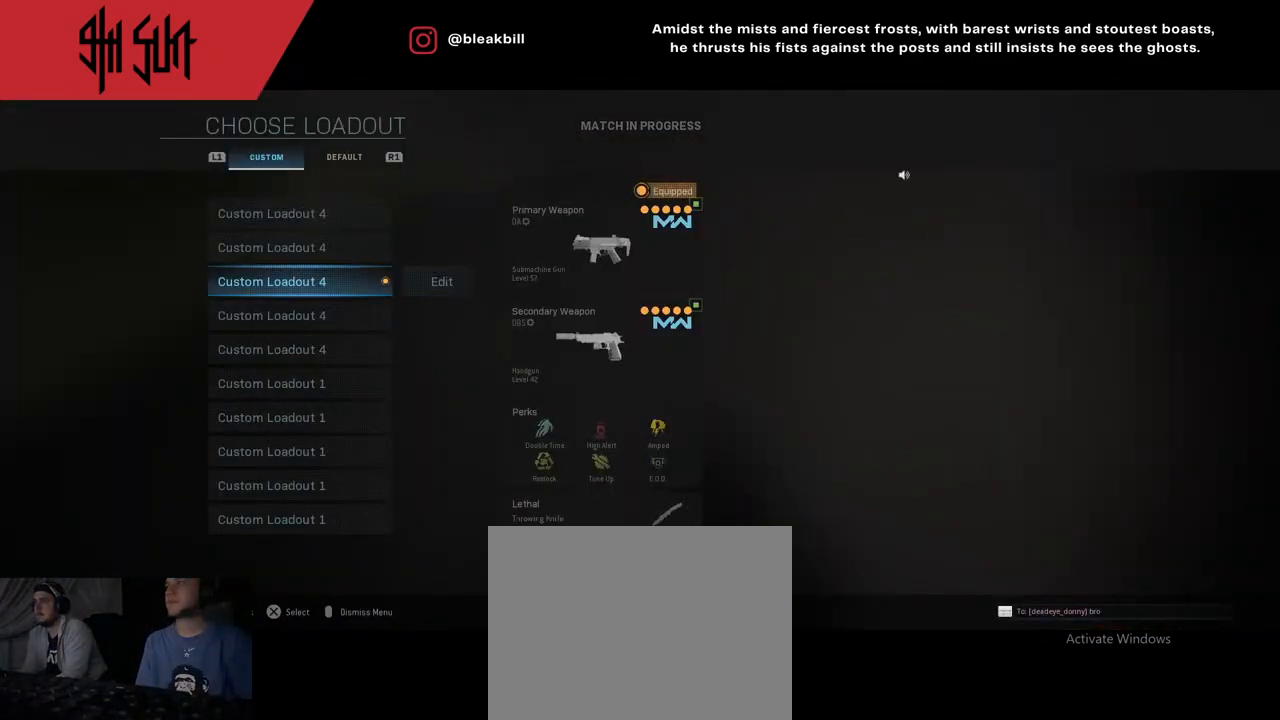
{"buttons": [], "left_stick": "center", "right_stick": "center", "events": [[333, "left_stick", "right"], [417, "left_stick", "center"]]}
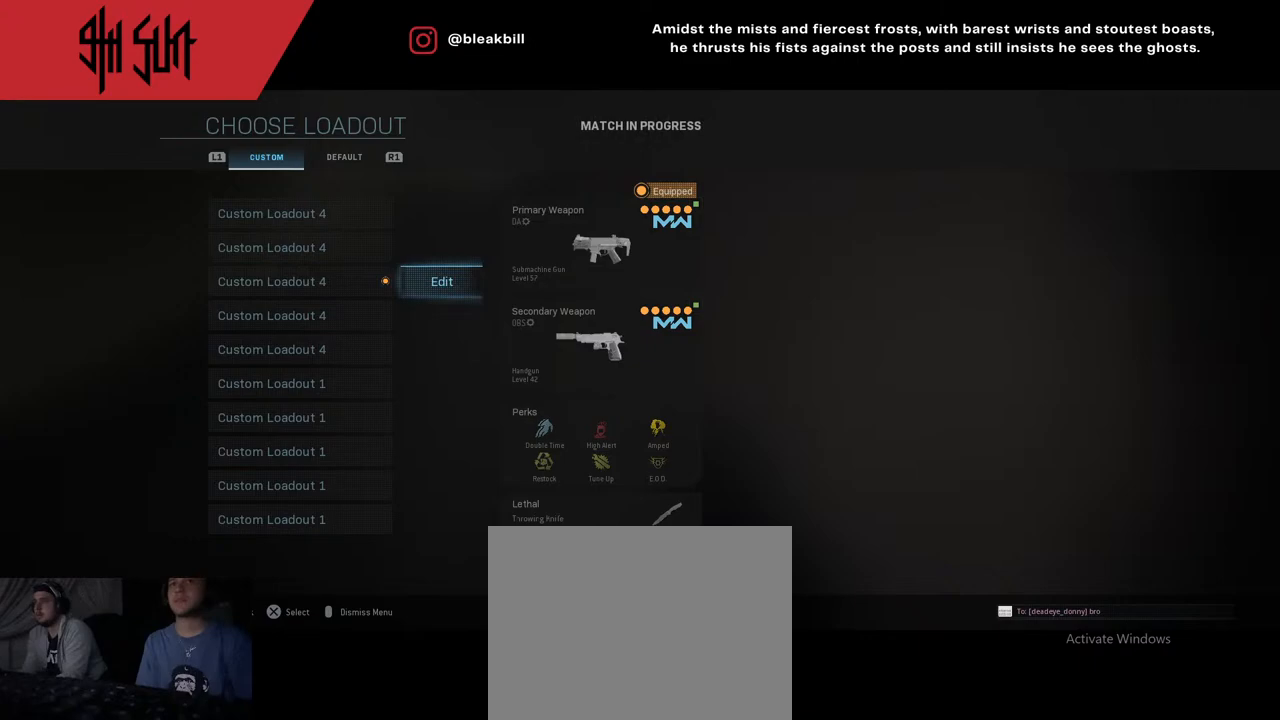
{"buttons": [], "left_stick": "down", "right_stick": "center", "events": [[133, "CIRCLE", "down"], [200, "CIRCLE", "up"], [433, "left_stick", "down"]]}
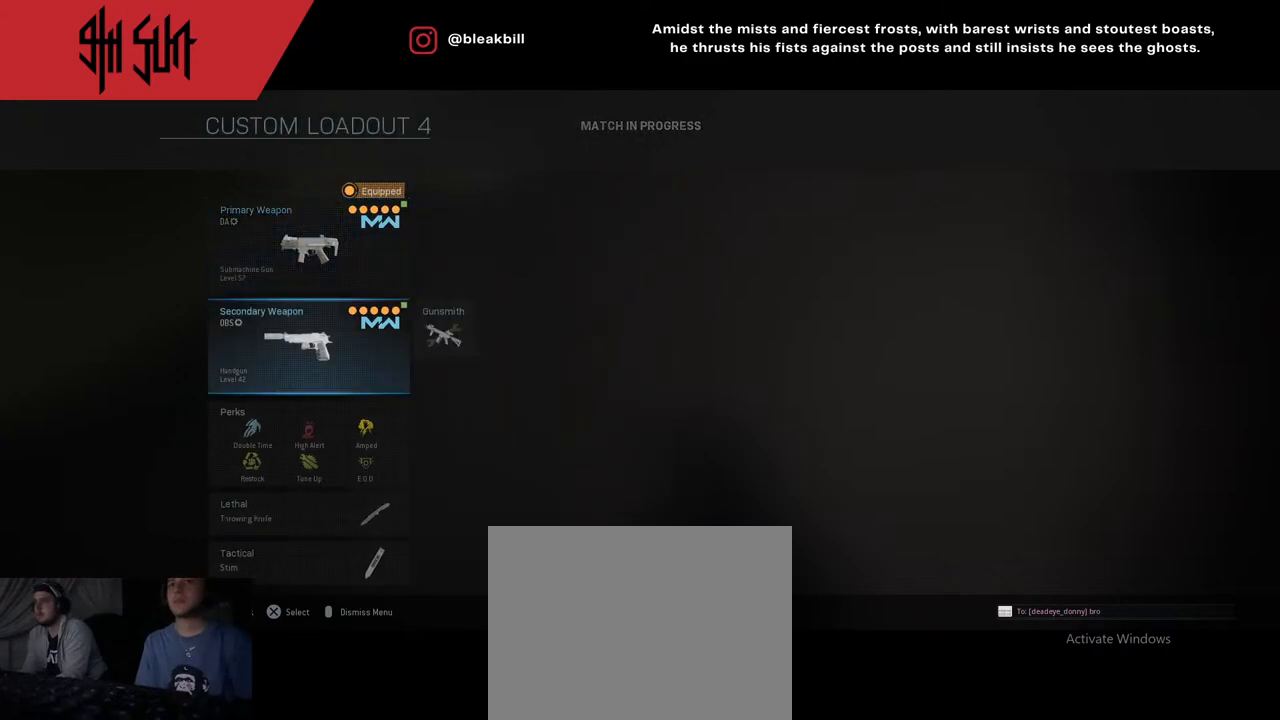
{"buttons": [], "left_stick": "center", "right_stick": "center", "events": [[83, "left_stick", "center"], [167, "left_stick", "right"], [383, "left_stick", "center"]]}
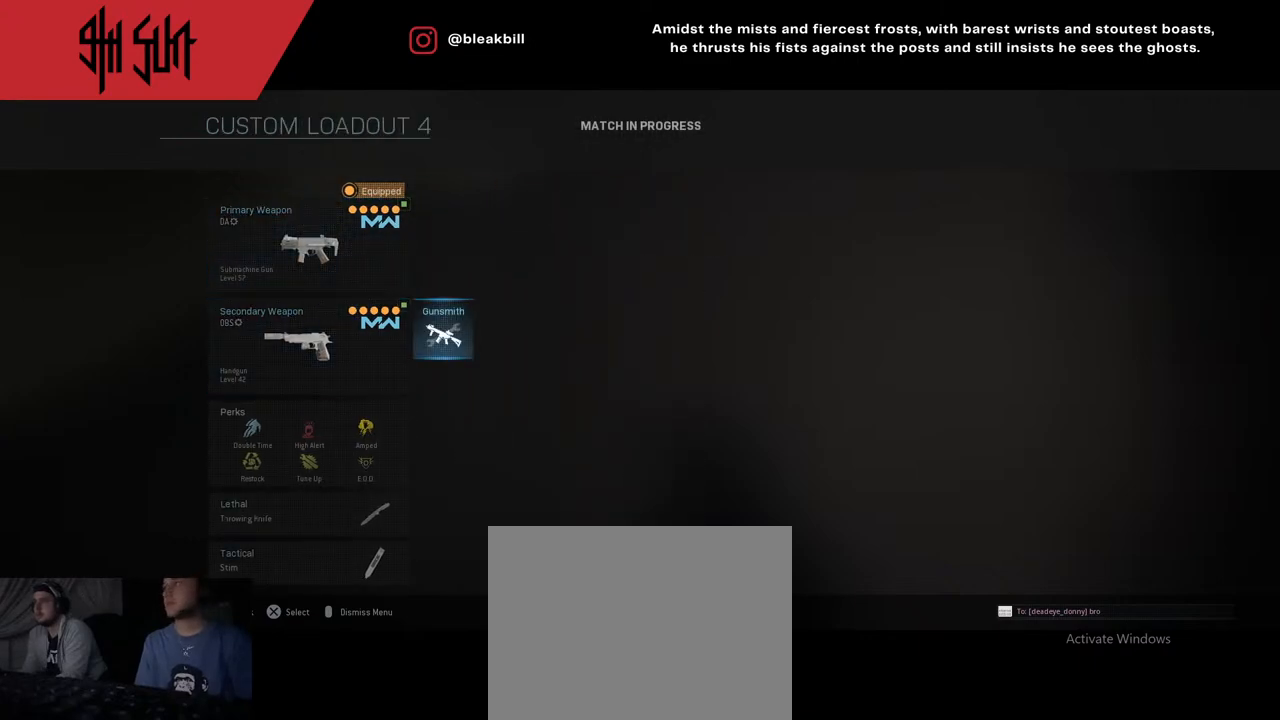
{"buttons": [], "left_stick": "center", "right_stick": "center", "events": [[100, "CIRCLE", "down"], [200, "CIRCLE", "up"]]}
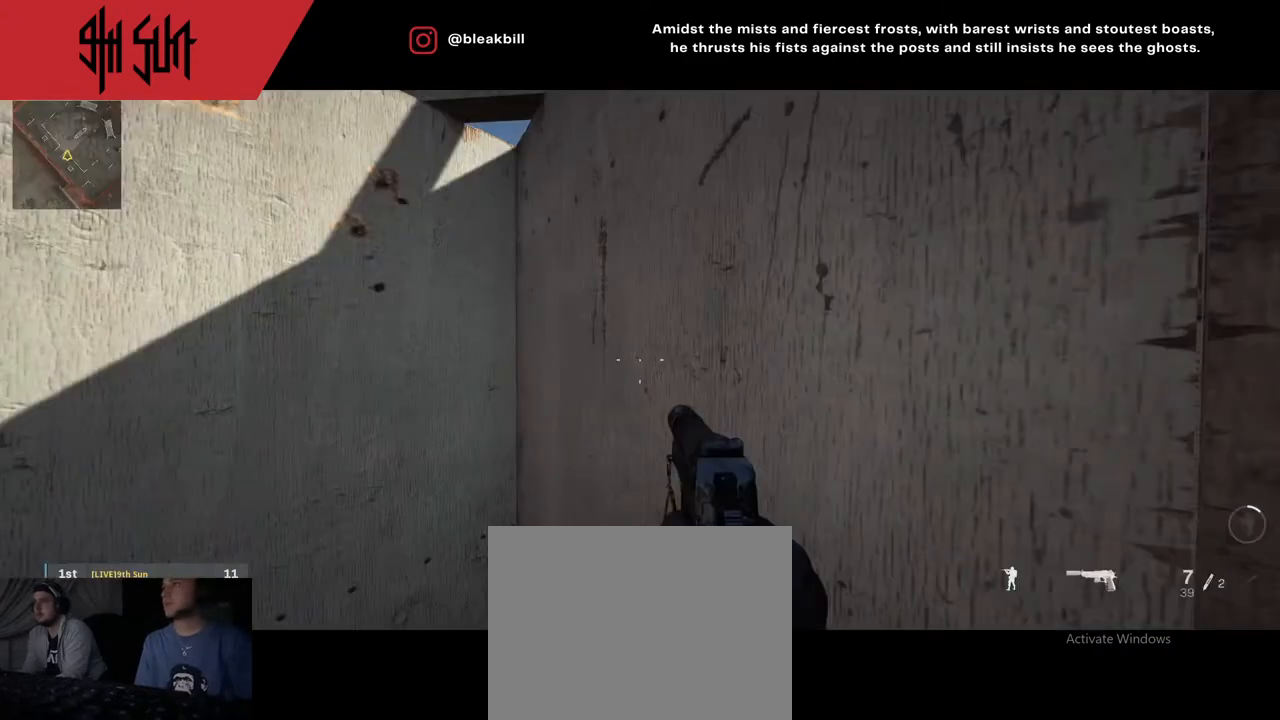
{"buttons": [], "left_stick": "center", "right_stick": "center", "events": []}
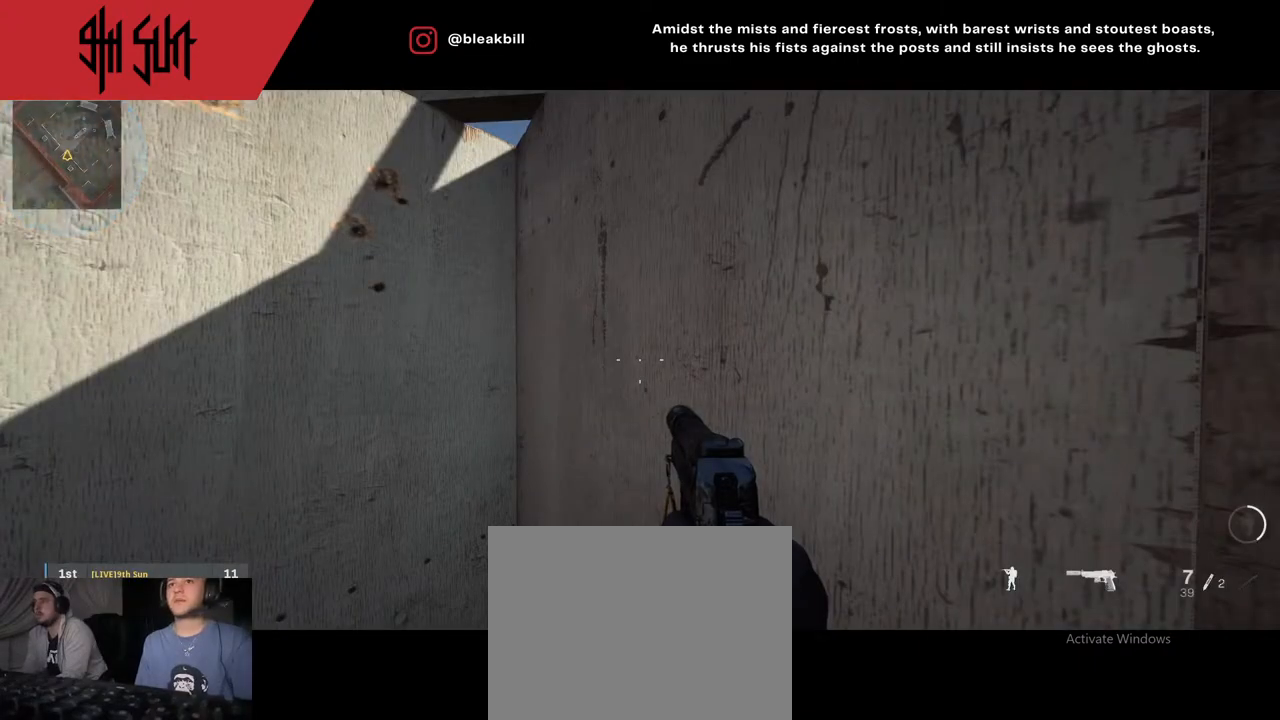
{"buttons": [], "left_stick": "right", "right_stick": "center", "events": [[17, "START", "down"], [183, "START", "up"], [200, "CIRCLE", "down"], [283, "CIRCLE", "up"], [450, "left_stick", "right"]]}
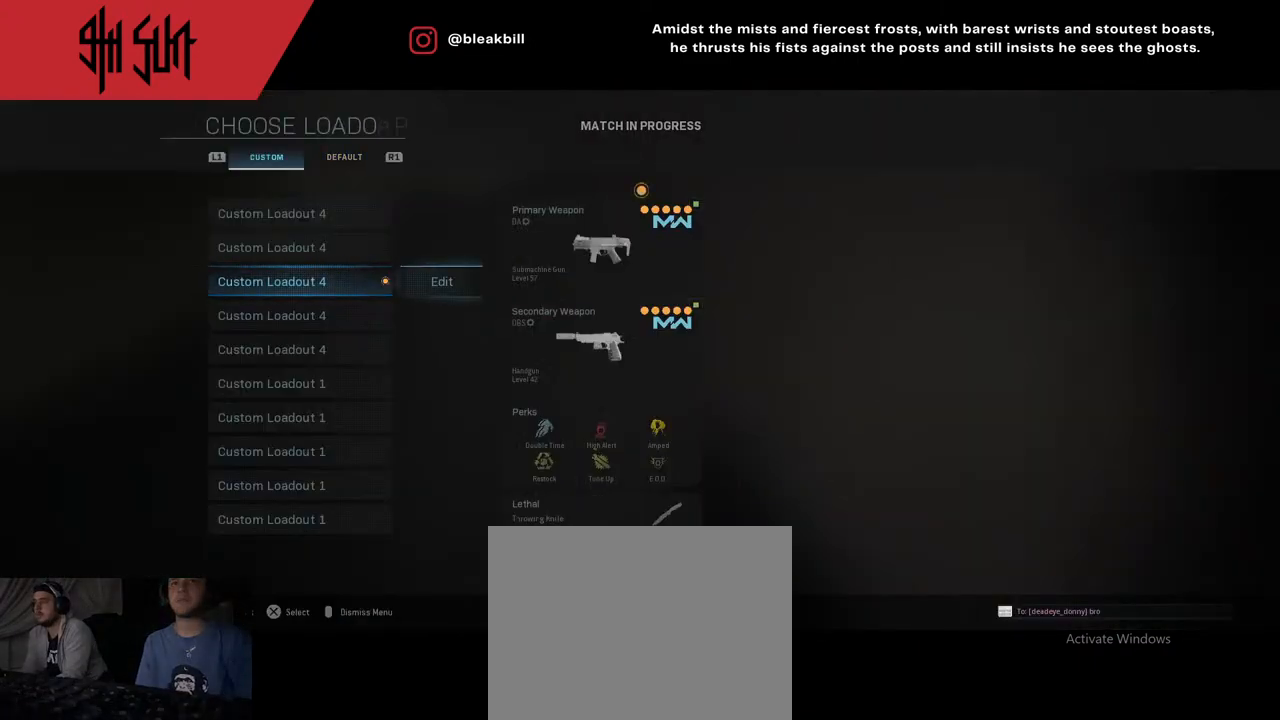
{"buttons": [], "left_stick": "down", "right_stick": "center", "events": [[167, "left_stick", "center"], [183, "CIRCLE", "down"], [217, "CIRCLE", "up"], [367, "left_stick", "right"], [433, "left_stick", "down"]]}
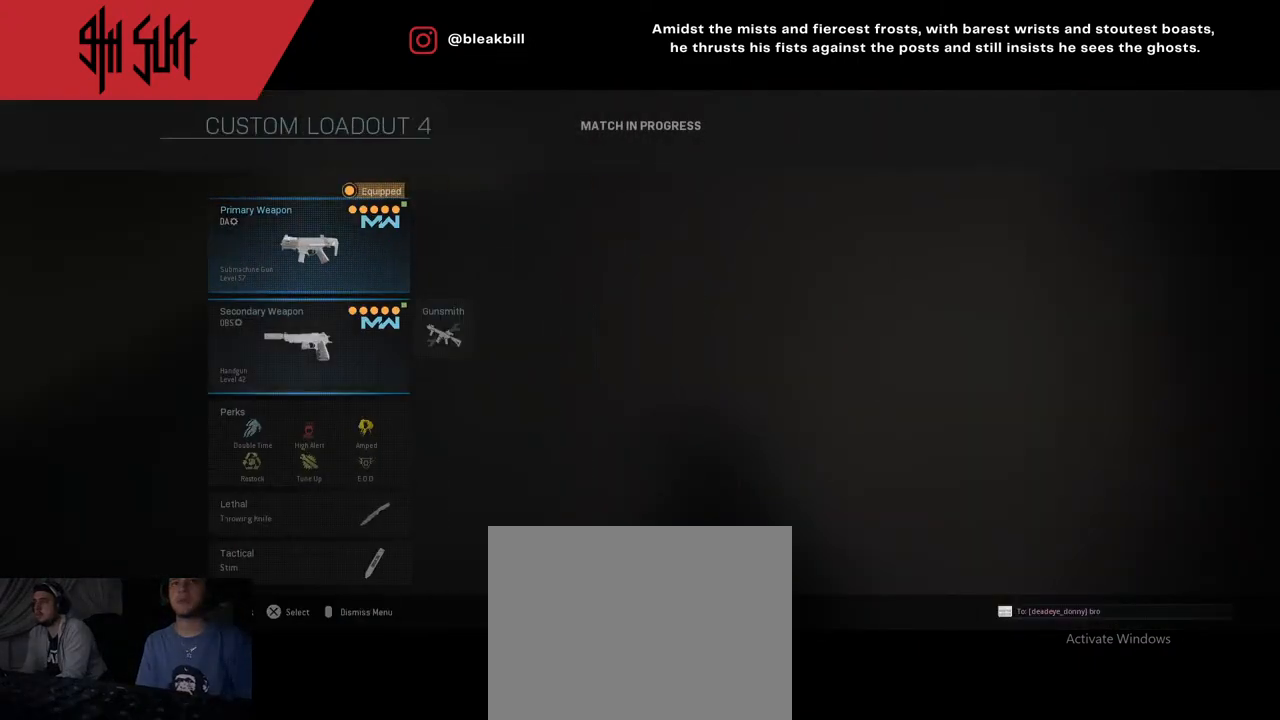
{"buttons": [], "left_stick": "center", "right_stick": "center", "events": [[150, "left_stick", "right"], [283, "CIRCLE", "down"], [283, "left_stick", "center"], [367, "CIRCLE", "up"]]}
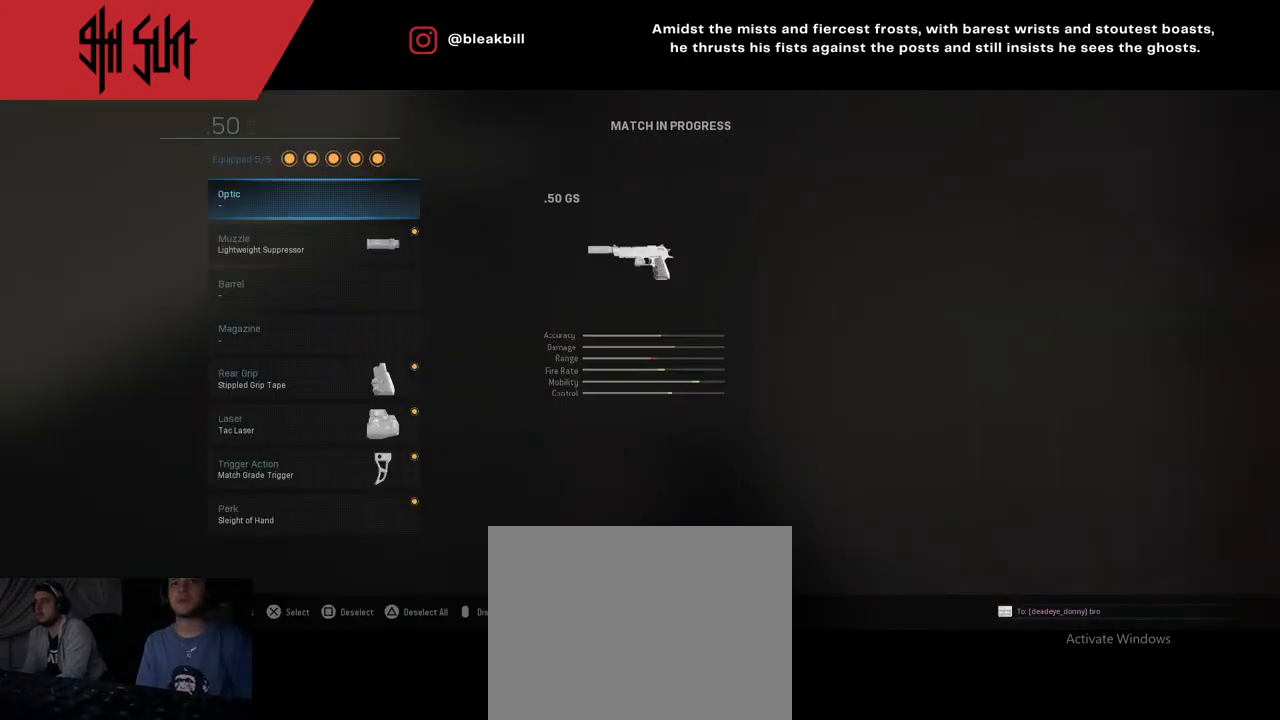
{"buttons": [], "left_stick": "center", "right_stick": "center", "events": [[133, "left_stick", "down"], [350, "left_stick", "center"], [383, "SQUARE", "down"], [467, "SQUARE", "up"]]}
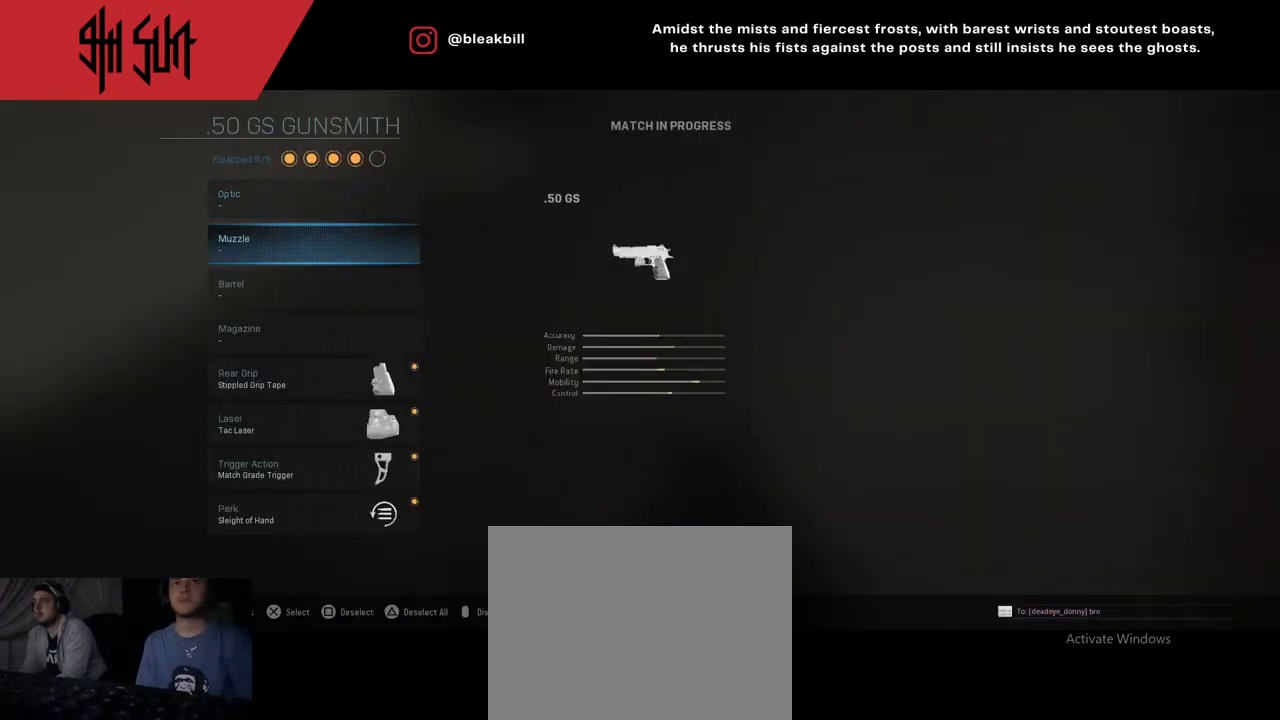
{"buttons": [], "left_stick": "down", "right_stick": "center", "events": [[233, "CIRCLE", "down"], [317, "CIRCLE", "up"], [483, "left_stick", "down"]]}
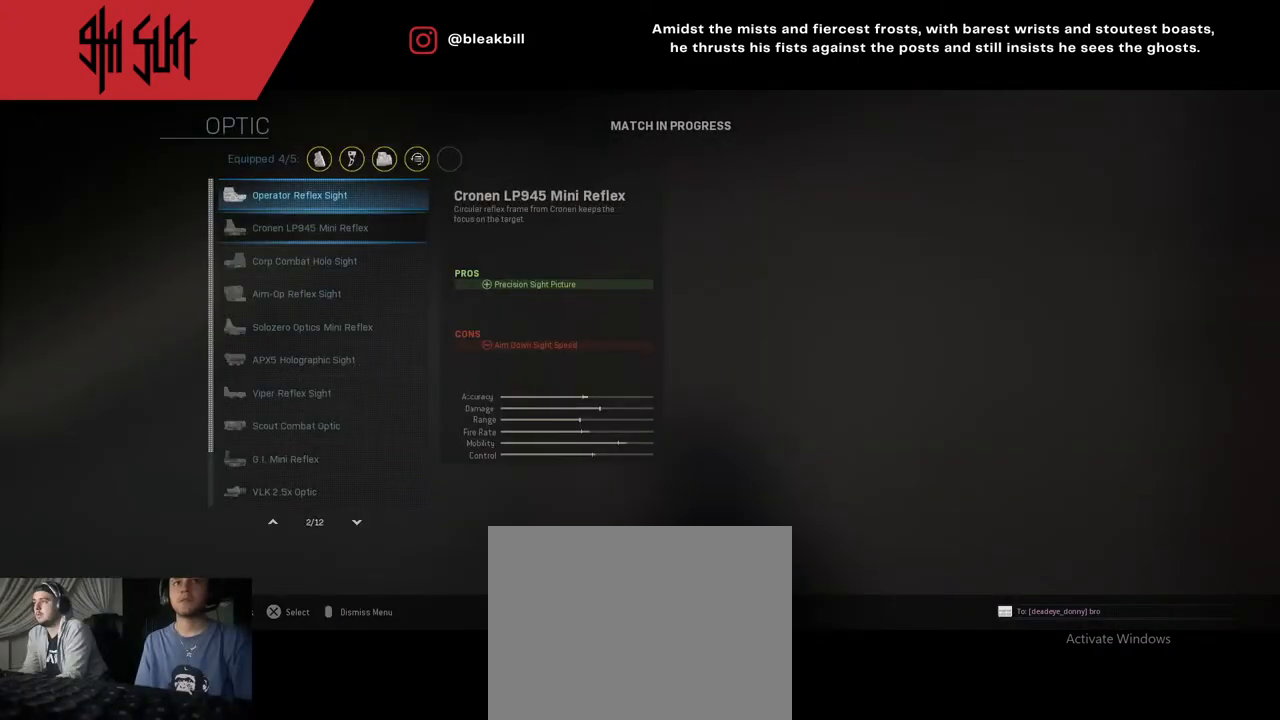
{"buttons": [], "left_stick": "down", "right_stick": "center", "events": [[350, "left_stick", "center"], [450, "left_stick", "down"]]}